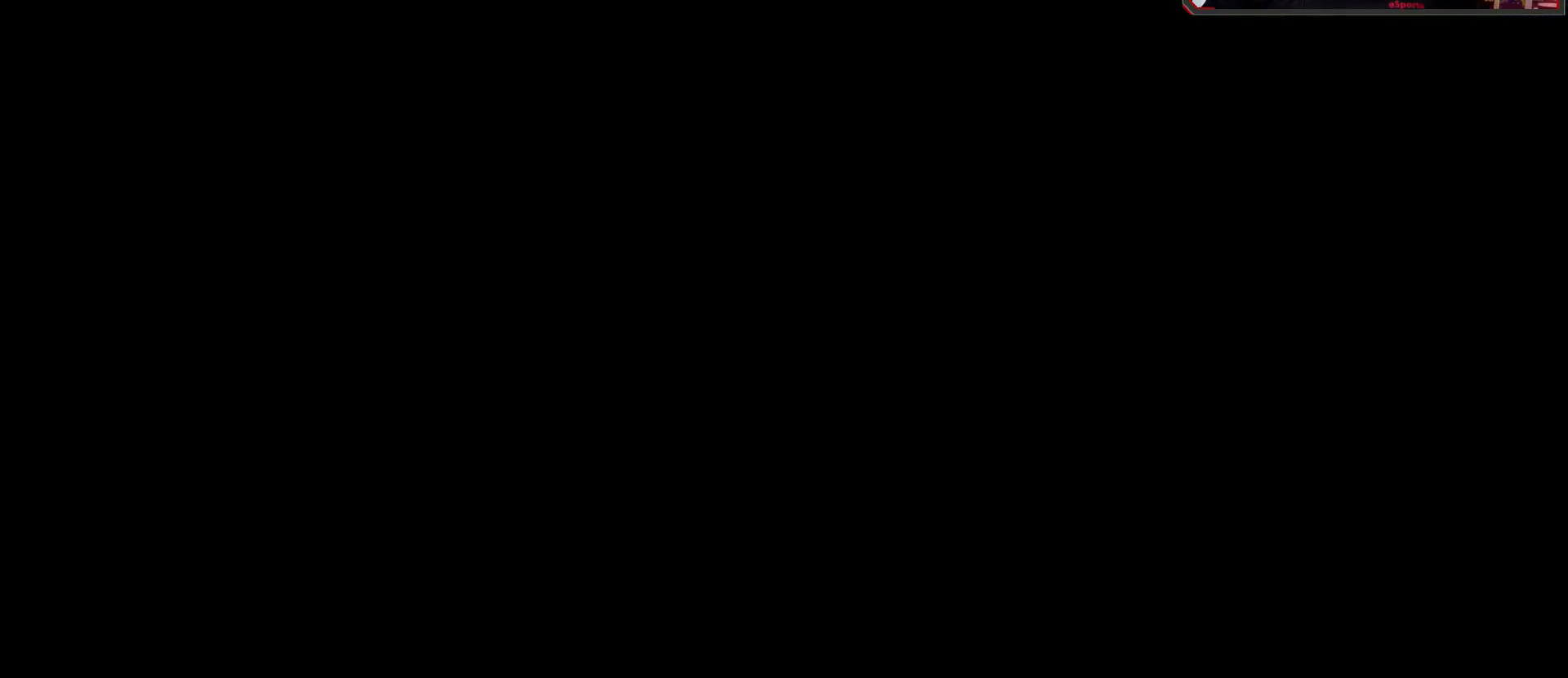
Gameplay with a controller (PlayStation layout); each line is a JSON object with the inputs held at the frame after it. "events" lists button and stick changes between this image and that frame as [ms after this image, input, new state], when the widget could be followed in between.
{"buttons": [], "left_stick": "center", "right_stick": "center", "events": []}
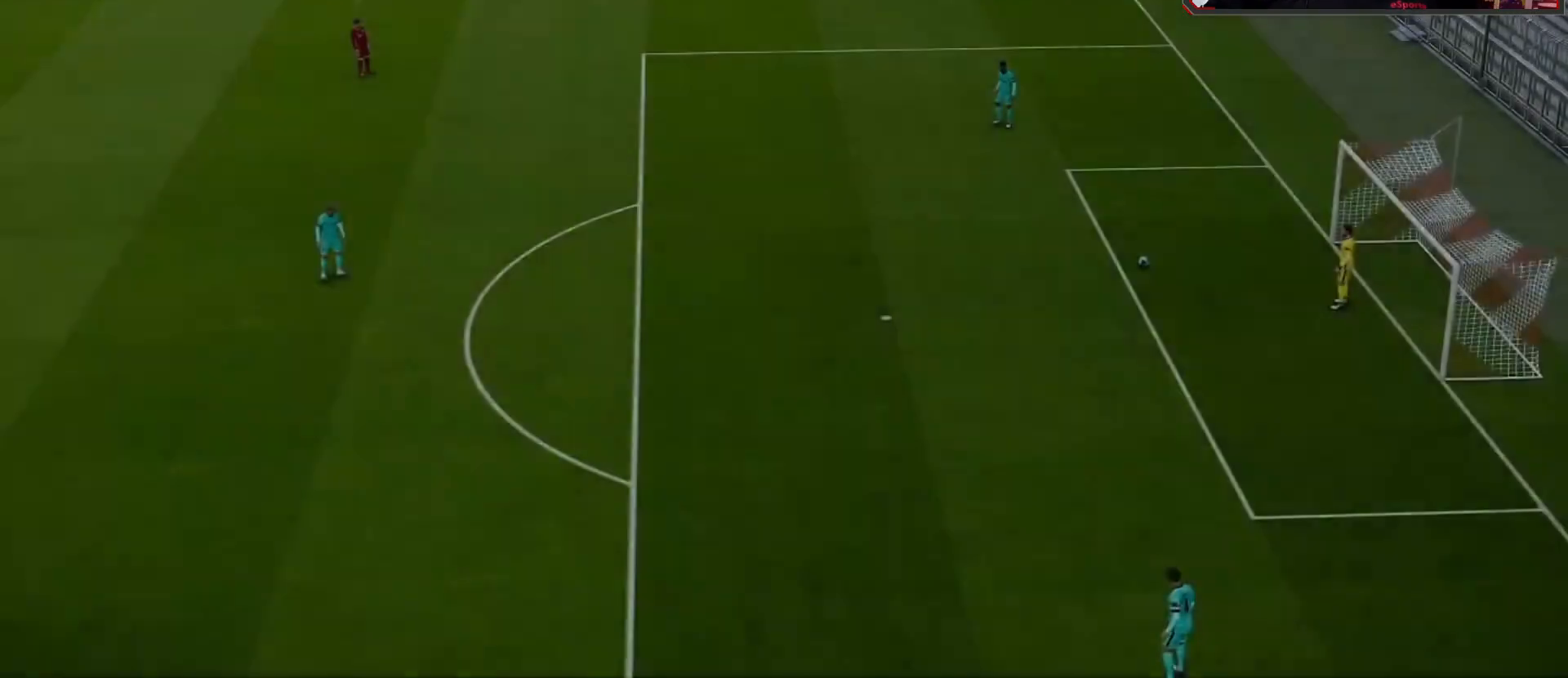
{"buttons": [], "left_stick": "right", "right_stick": "center", "events": [[33, "left_stick", "right"]]}
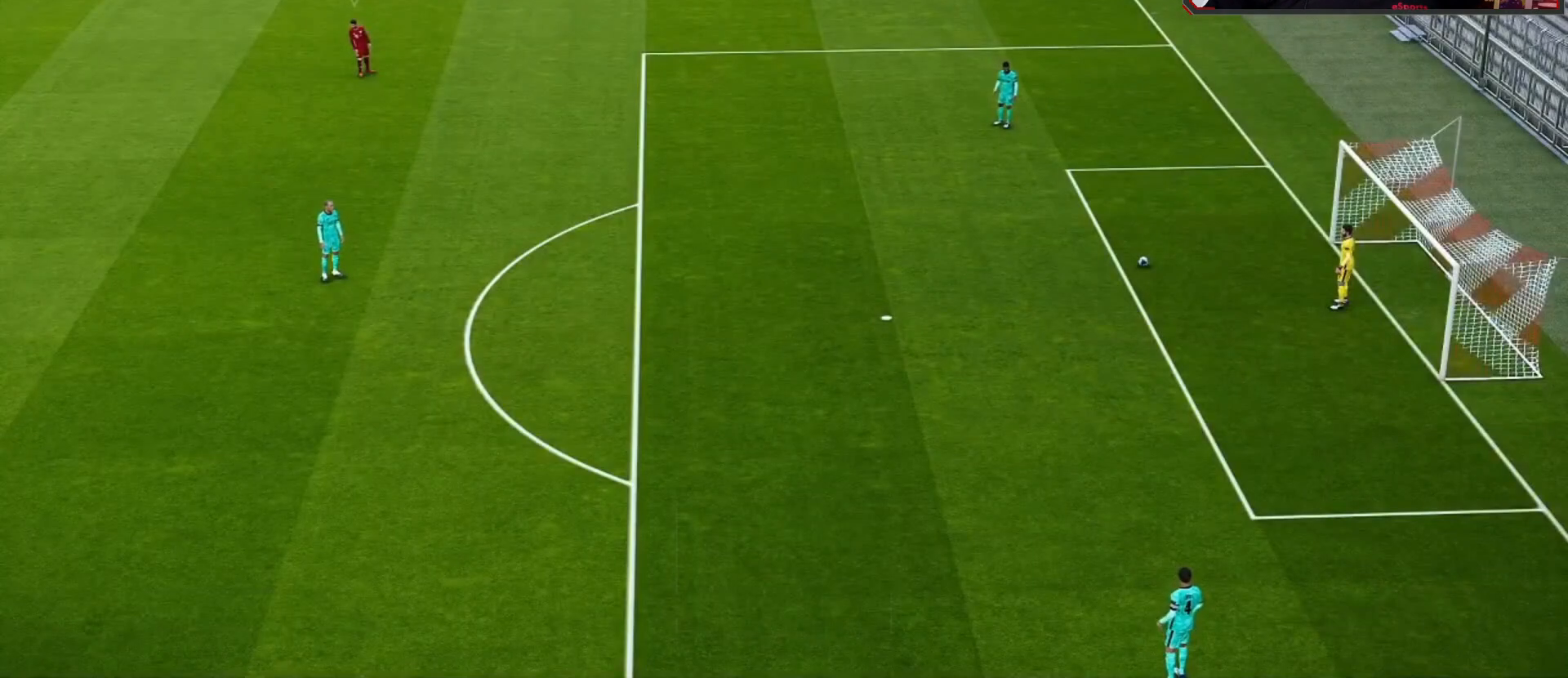
{"buttons": [], "left_stick": "right", "right_stick": "center", "events": []}
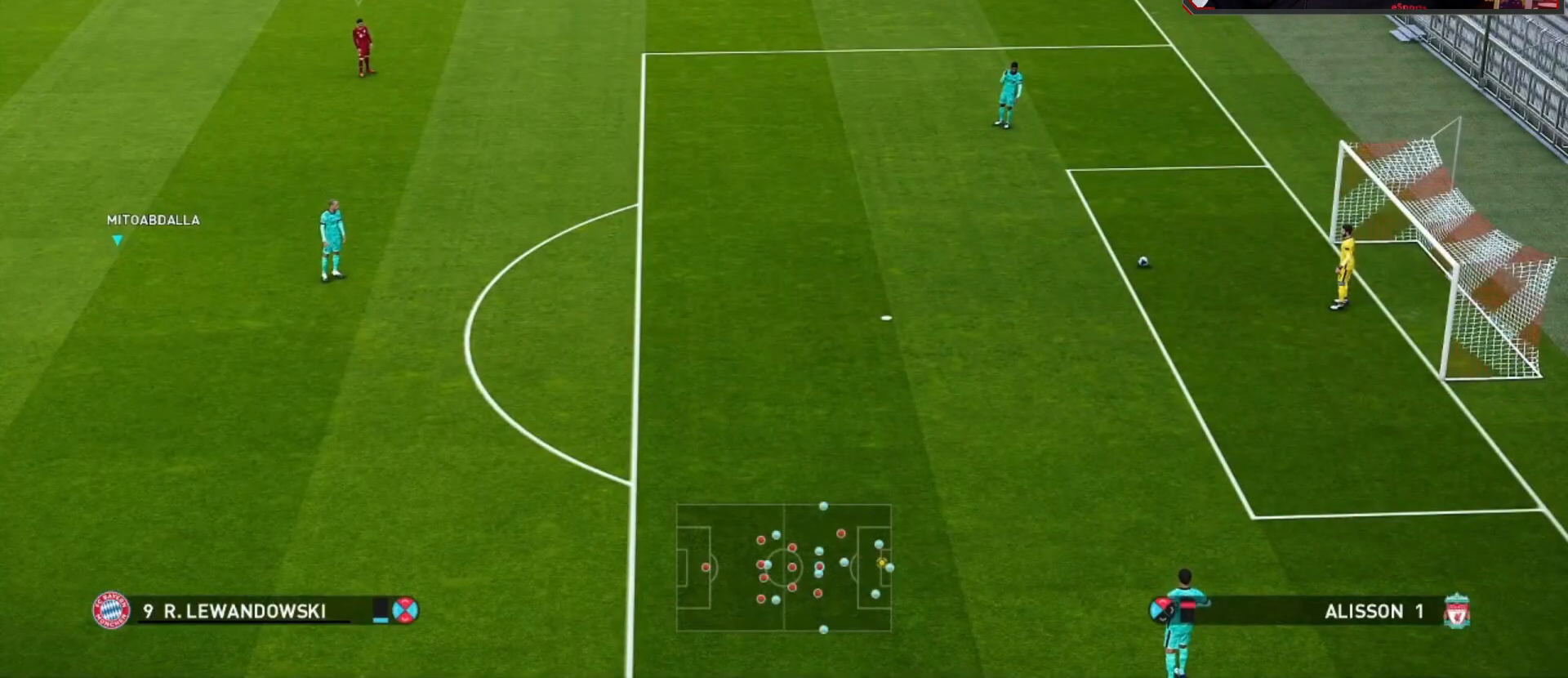
{"buttons": [], "left_stick": "center", "right_stick": "center", "events": [[67, "left_stick", "center"]]}
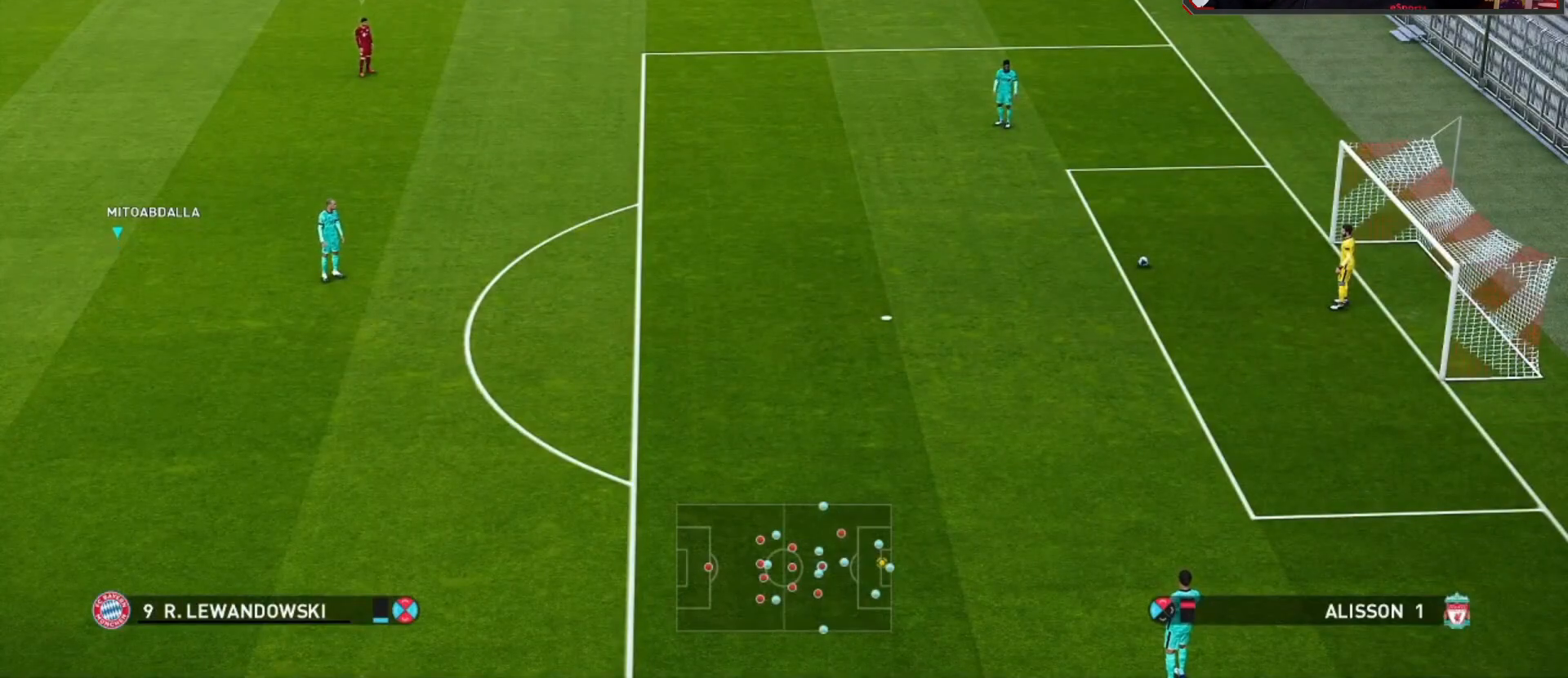
{"buttons": [], "left_stick": "center", "right_stick": "center", "events": []}
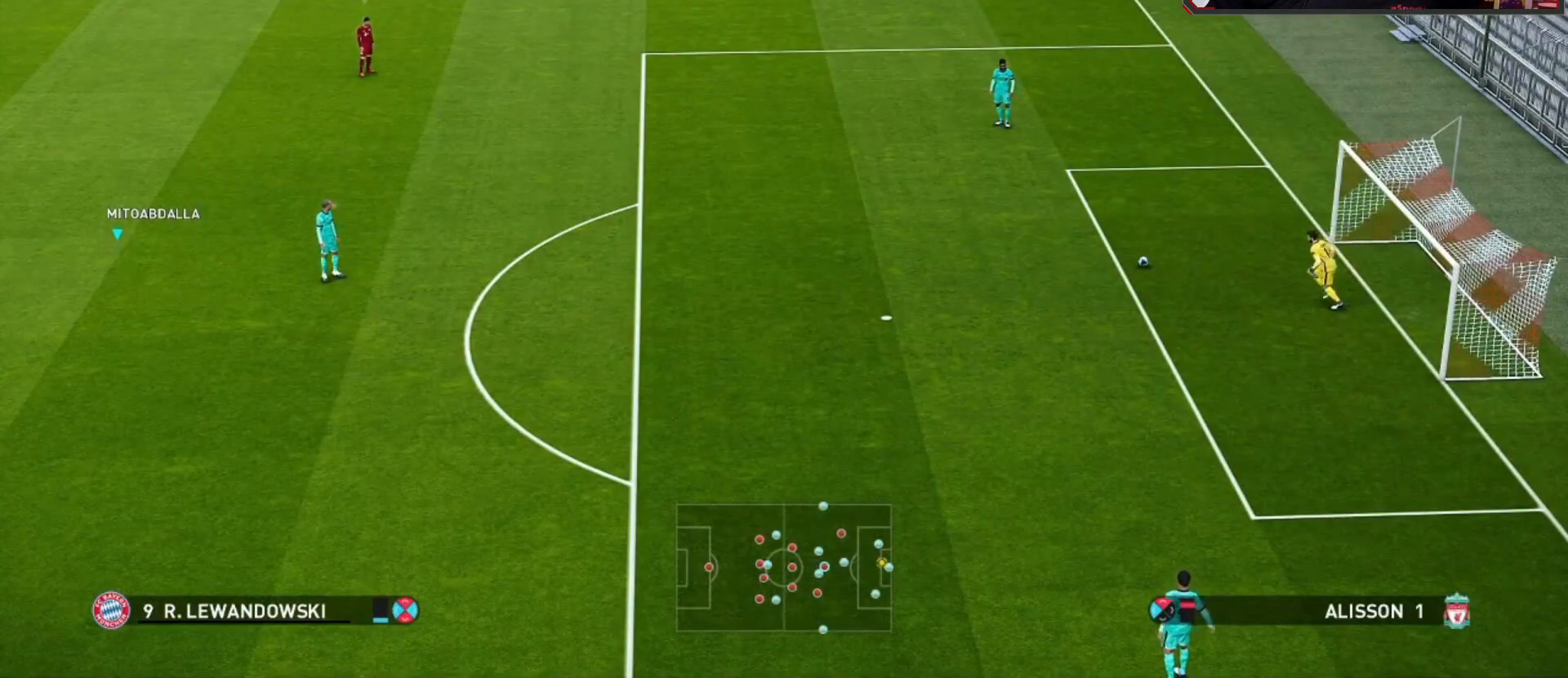
{"buttons": [], "left_stick": "right", "right_stick": "center", "events": [[367, "left_stick", "right"]]}
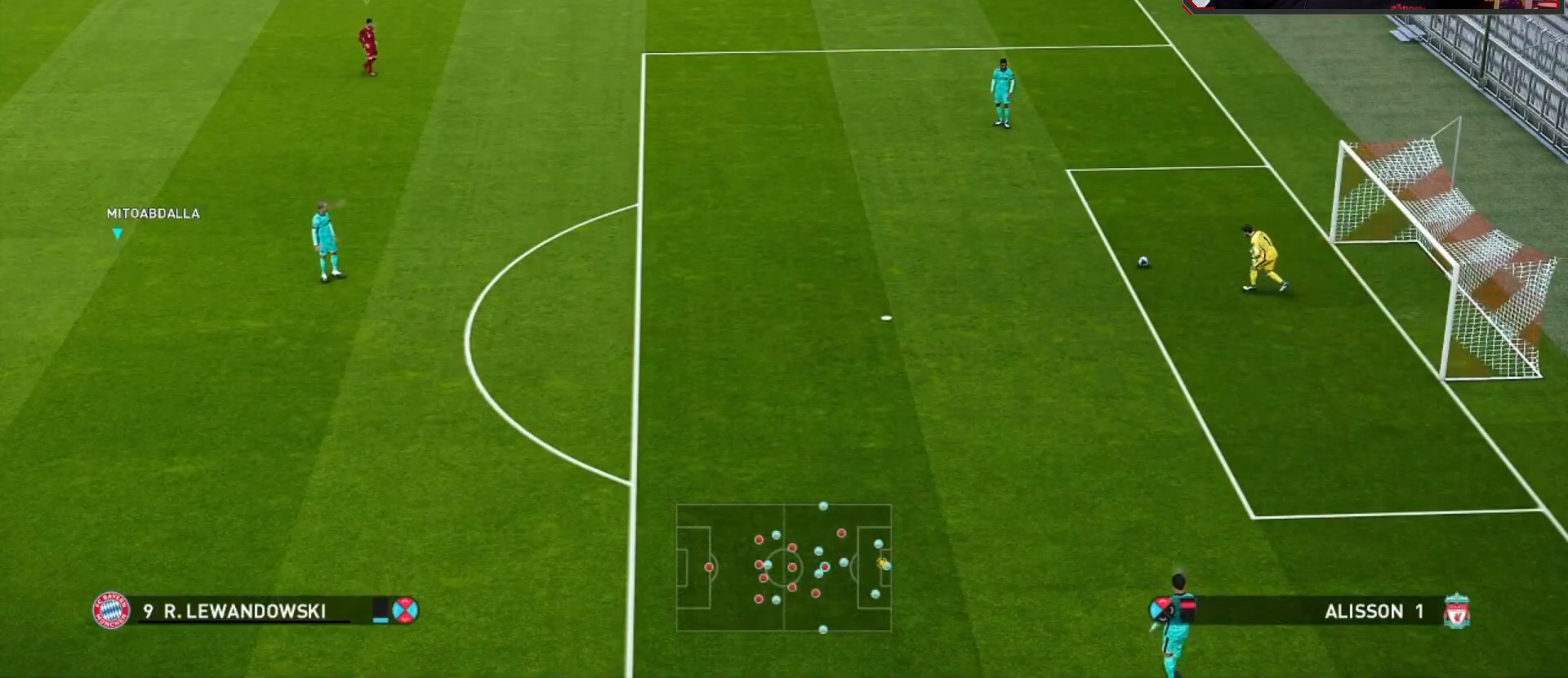
{"buttons": ["R1"], "left_stick": "up-right", "right_stick": "center", "events": [[33, "R1", "down"], [367, "left_stick", "up-right"]]}
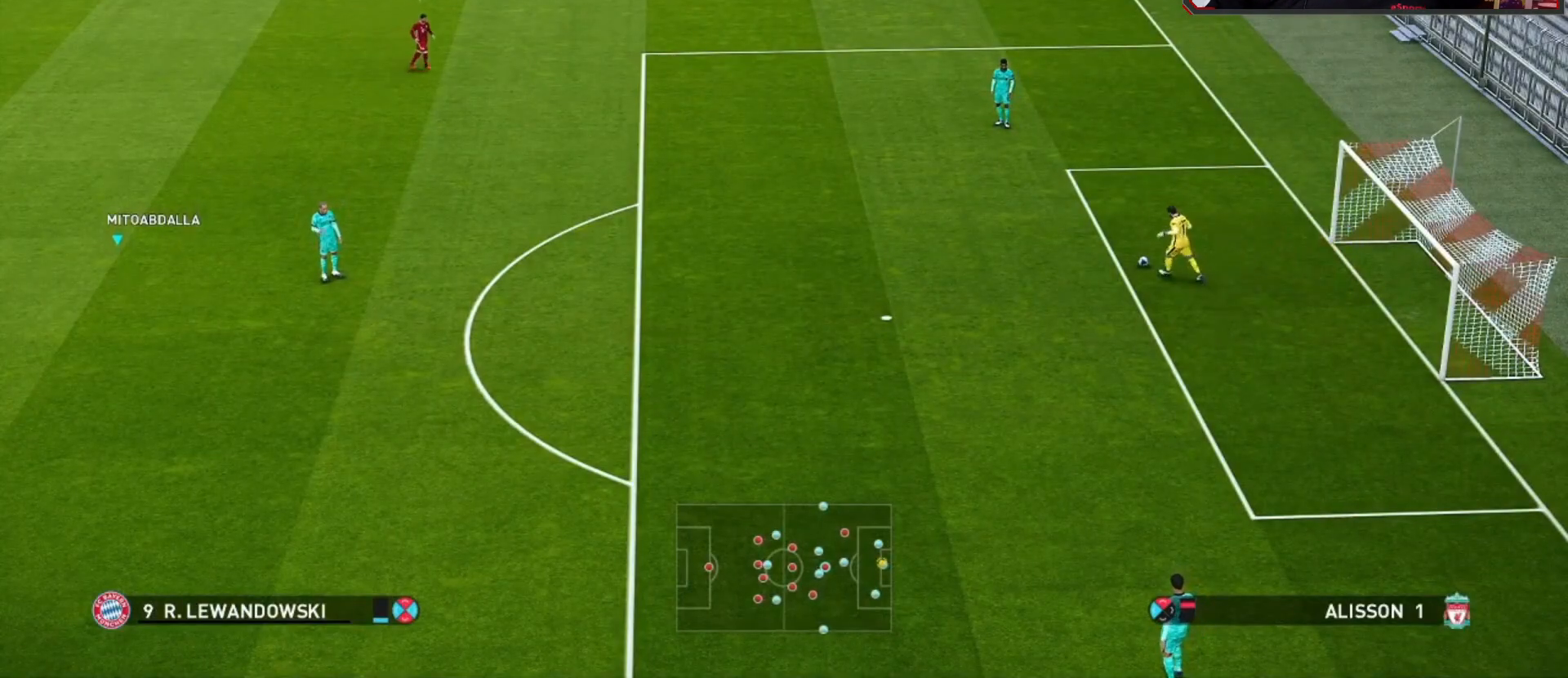
{"buttons": ["R1"], "left_stick": "up-right", "right_stick": "center", "events": []}
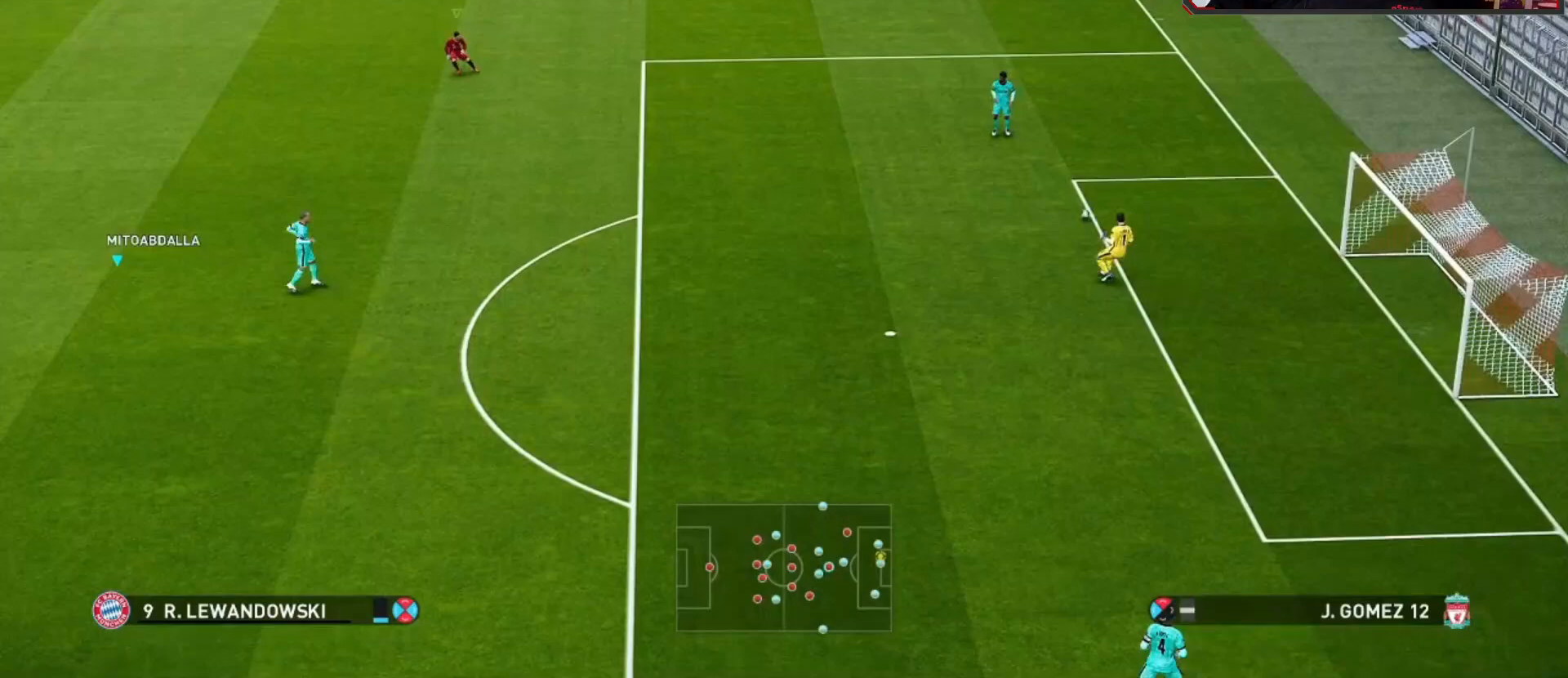
{"buttons": [], "left_stick": "center", "right_stick": "center", "events": [[100, "R1", "up"], [133, "left_stick", "center"]]}
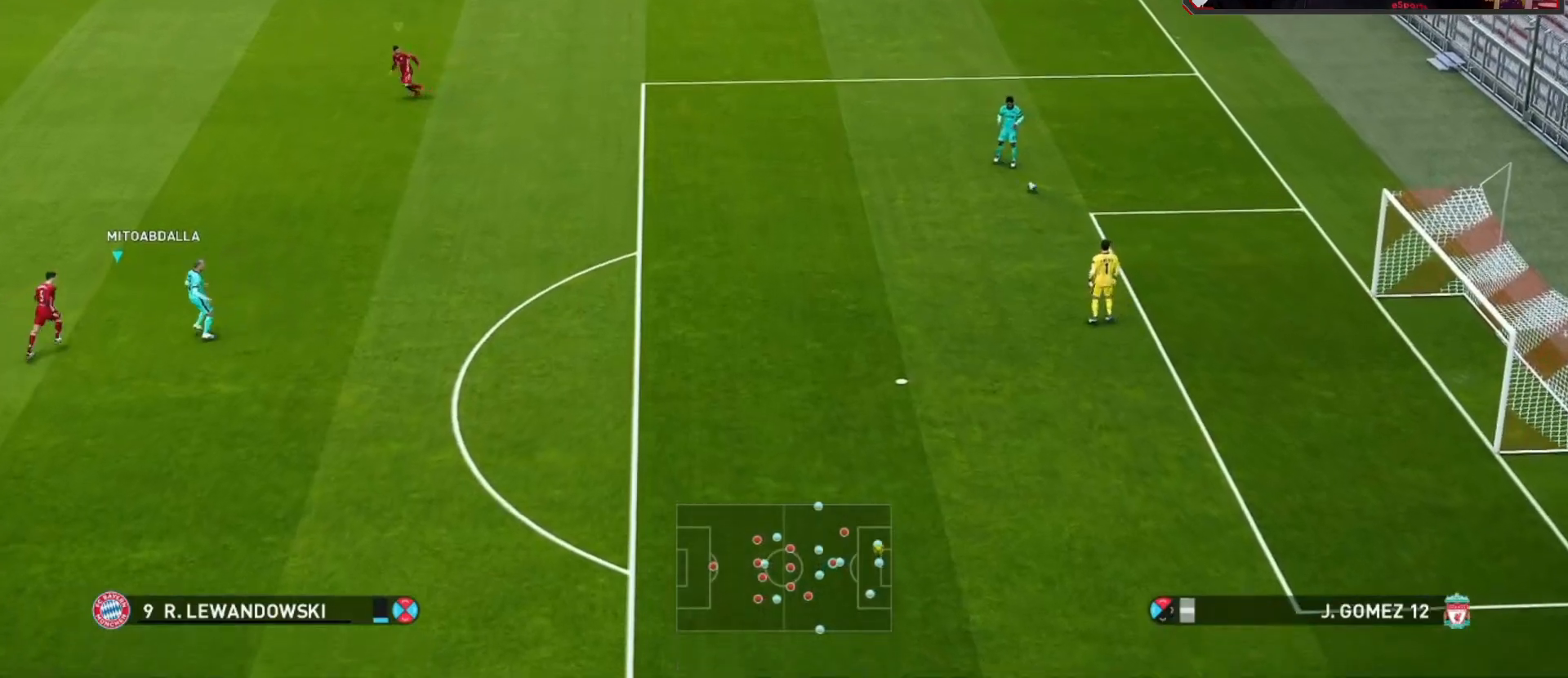
{"buttons": [], "left_stick": "up-left", "right_stick": "center", "events": [[167, "left_stick", "up-left"]]}
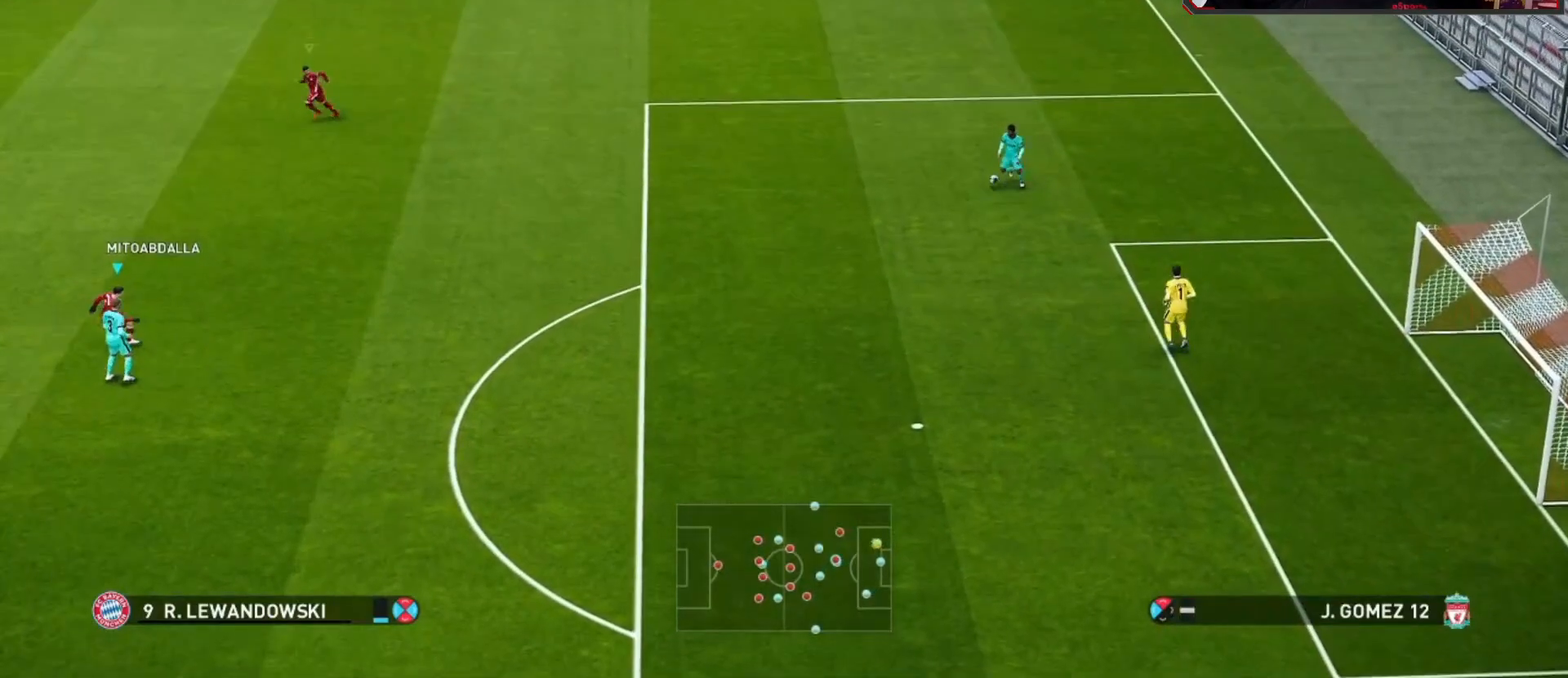
{"buttons": [], "left_stick": "up-left", "right_stick": "center", "events": []}
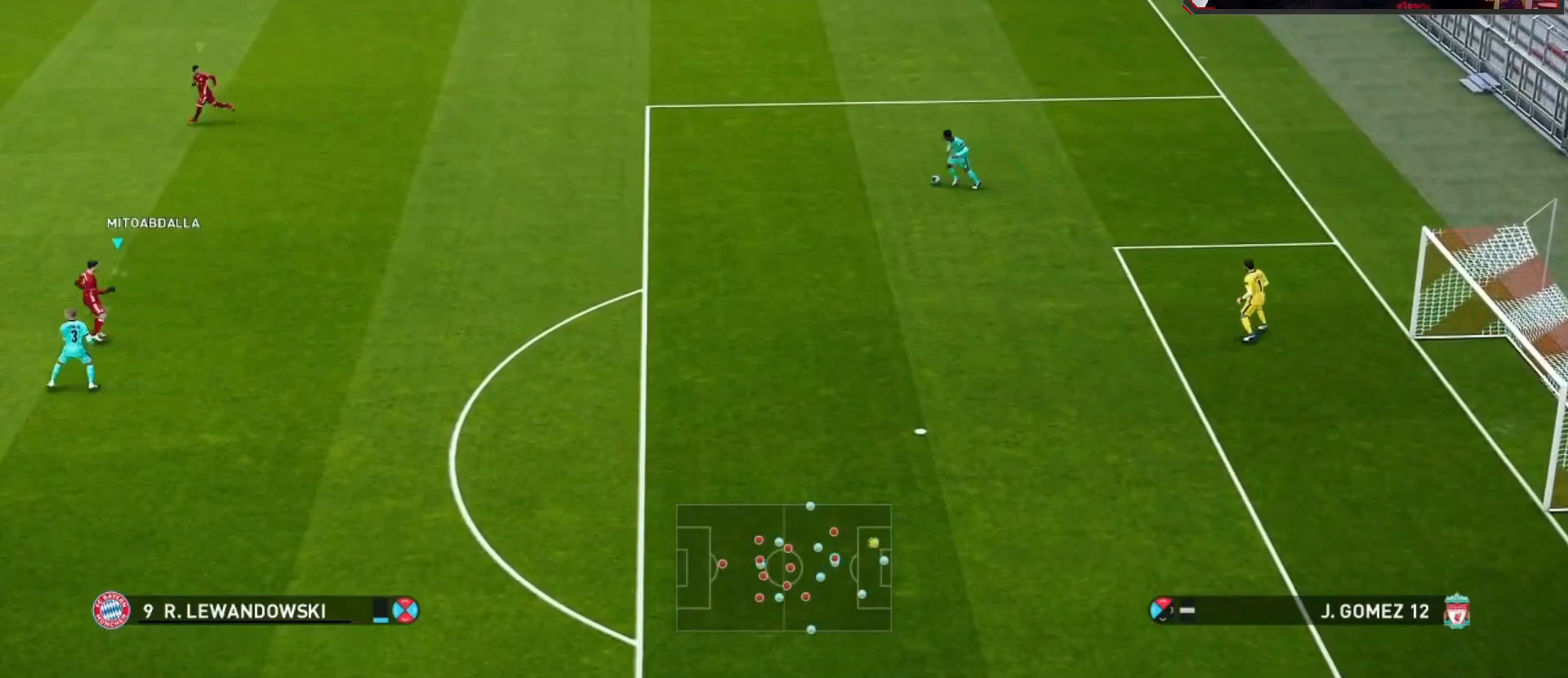
{"buttons": [], "left_stick": "up-left", "right_stick": "center", "events": []}
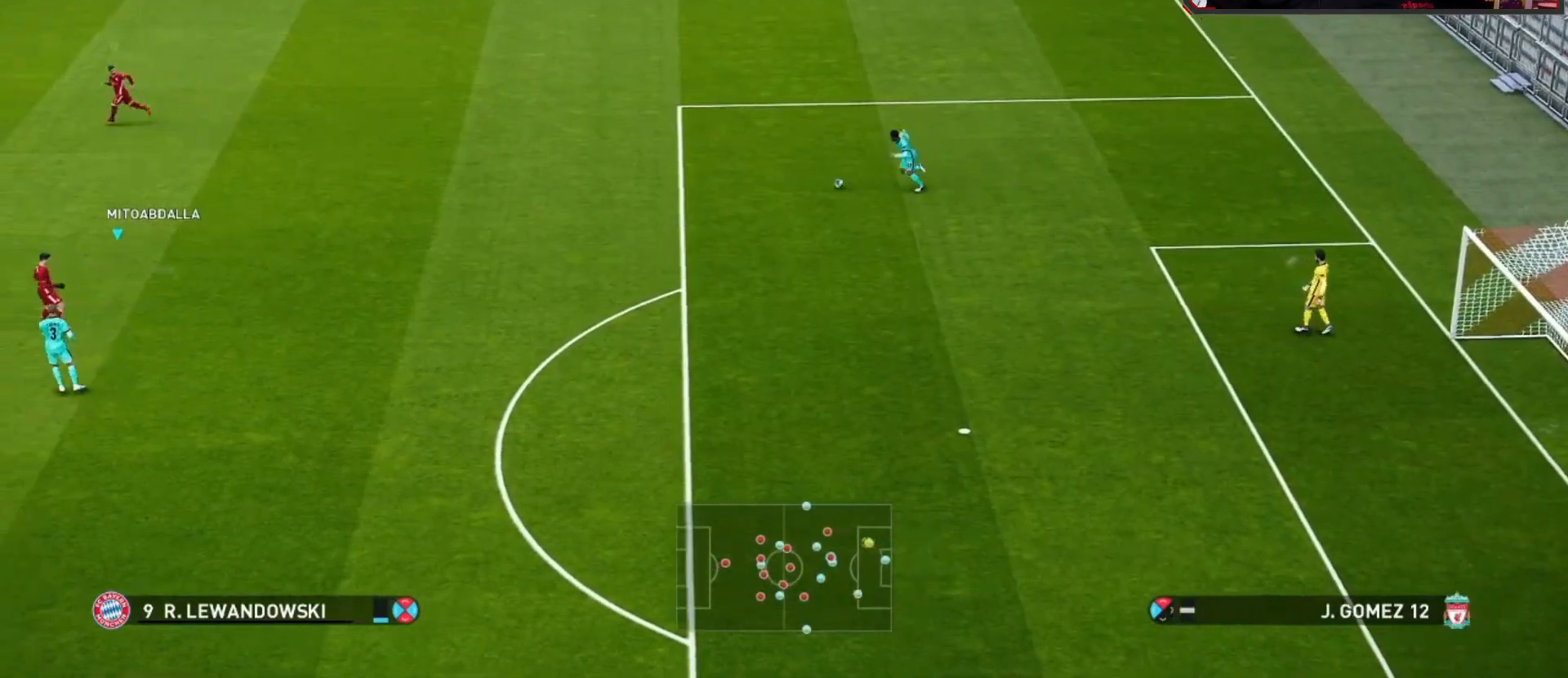
{"buttons": [], "left_stick": "center", "right_stick": "center", "events": [[233, "left_stick", "center"]]}
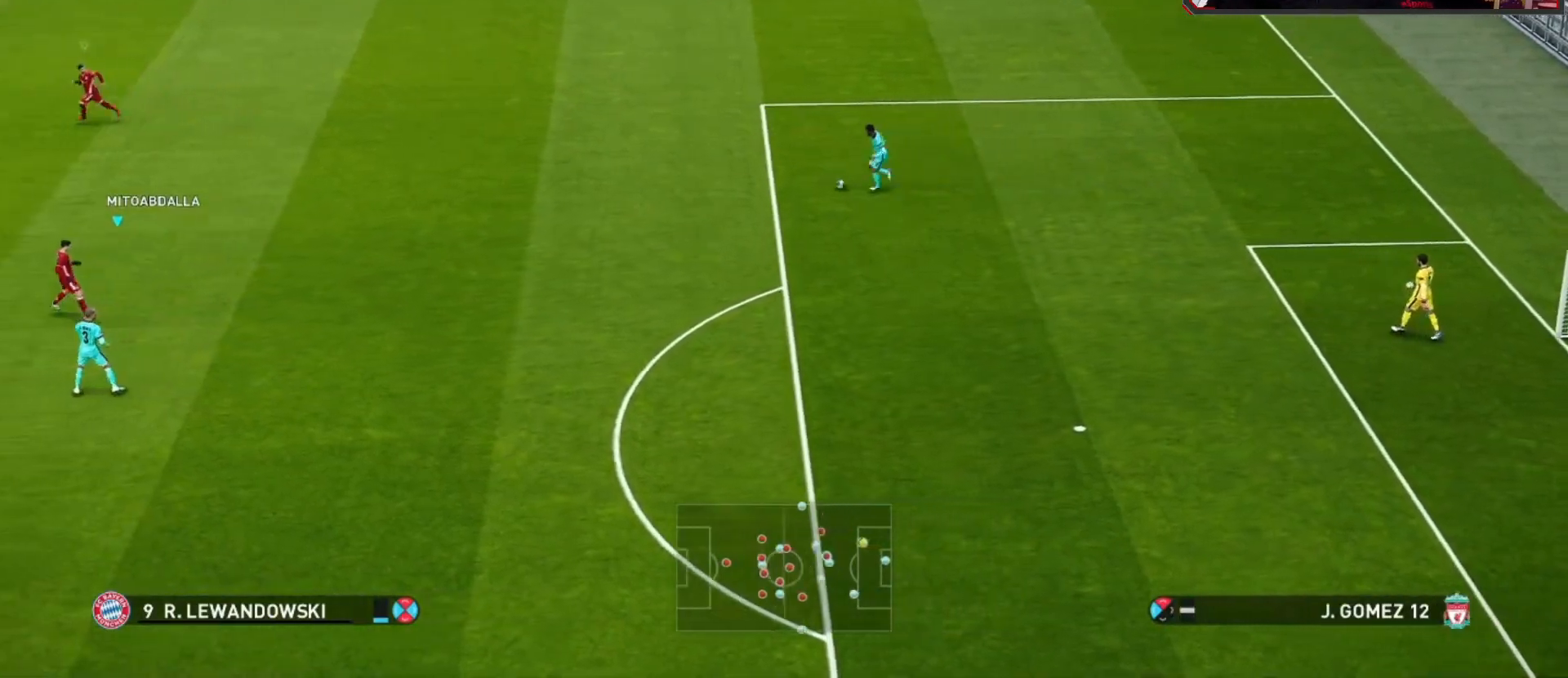
{"buttons": [], "left_stick": "center", "right_stick": "center", "events": []}
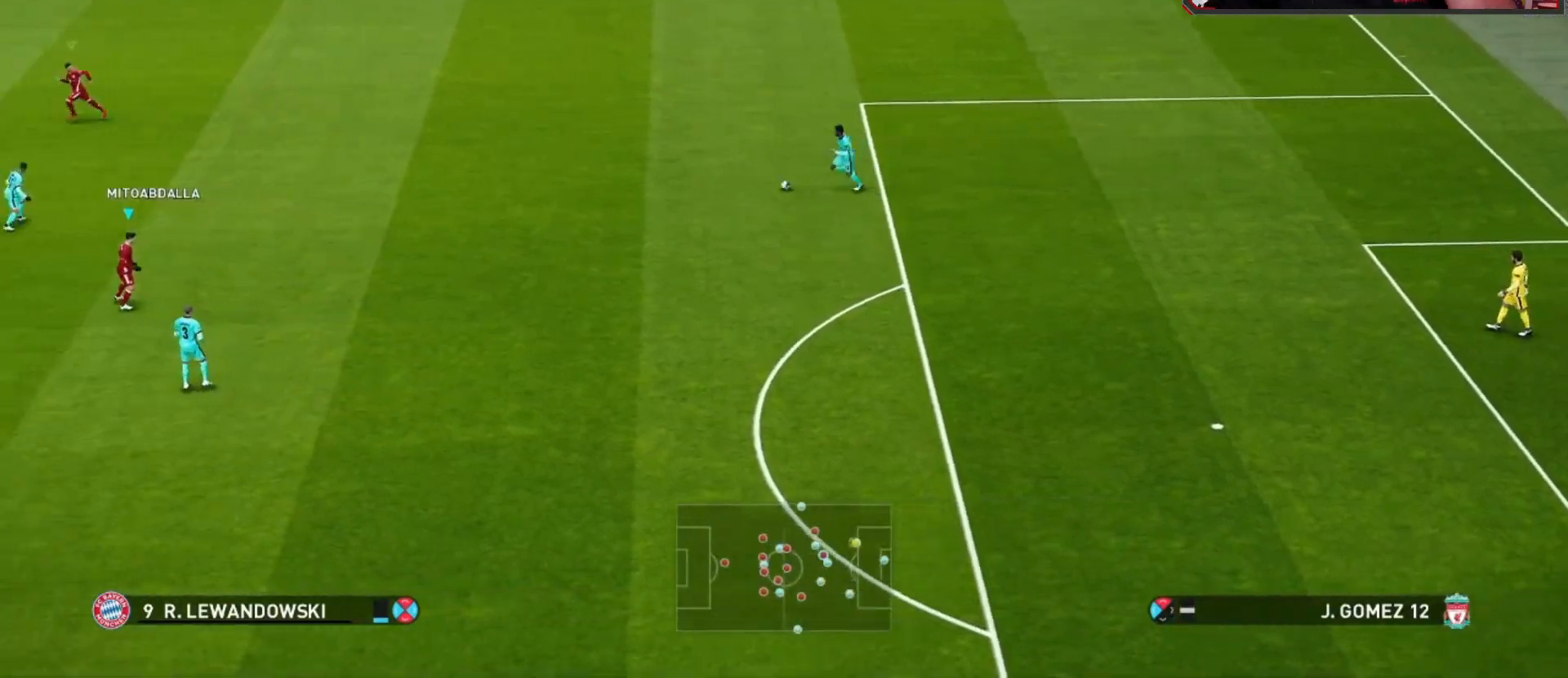
{"buttons": [], "left_stick": "center", "right_stick": "center", "events": []}
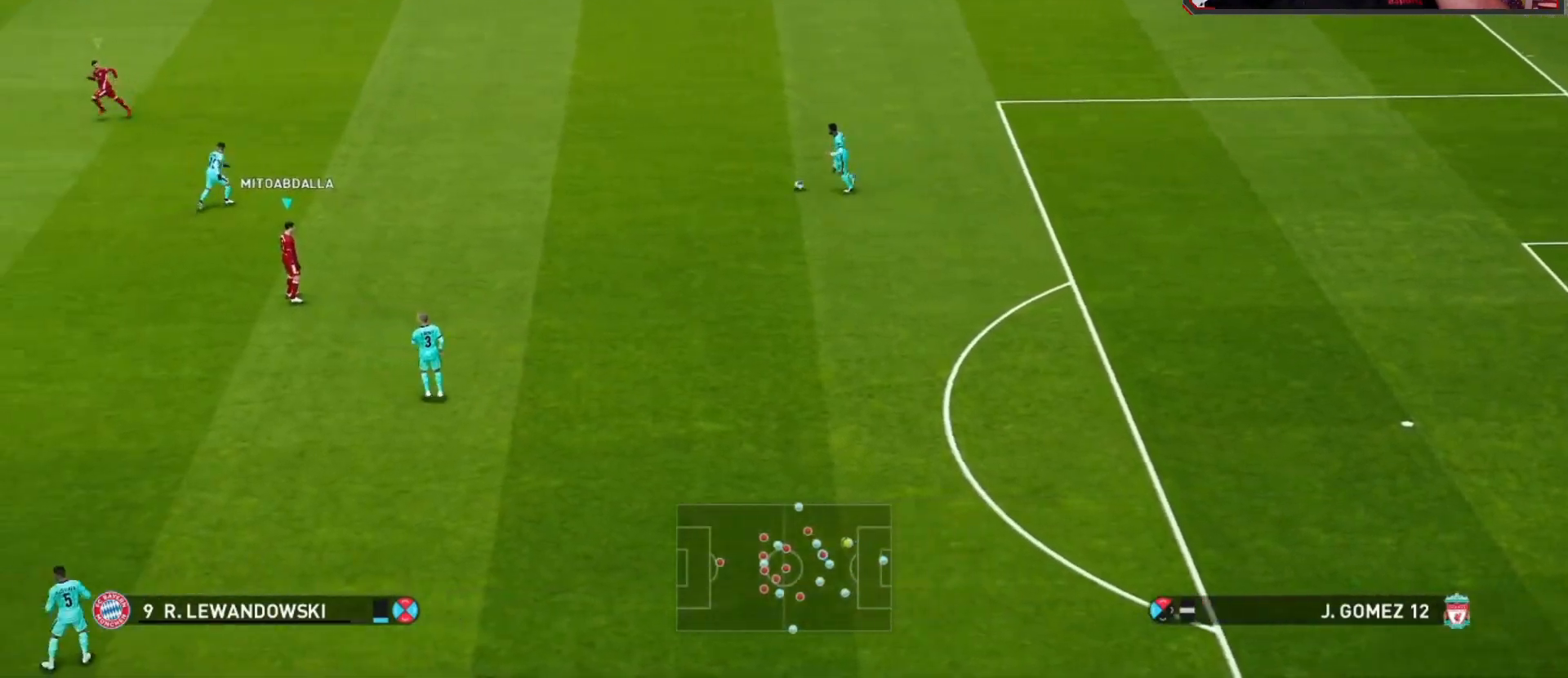
{"buttons": [], "left_stick": "center", "right_stick": "center", "events": []}
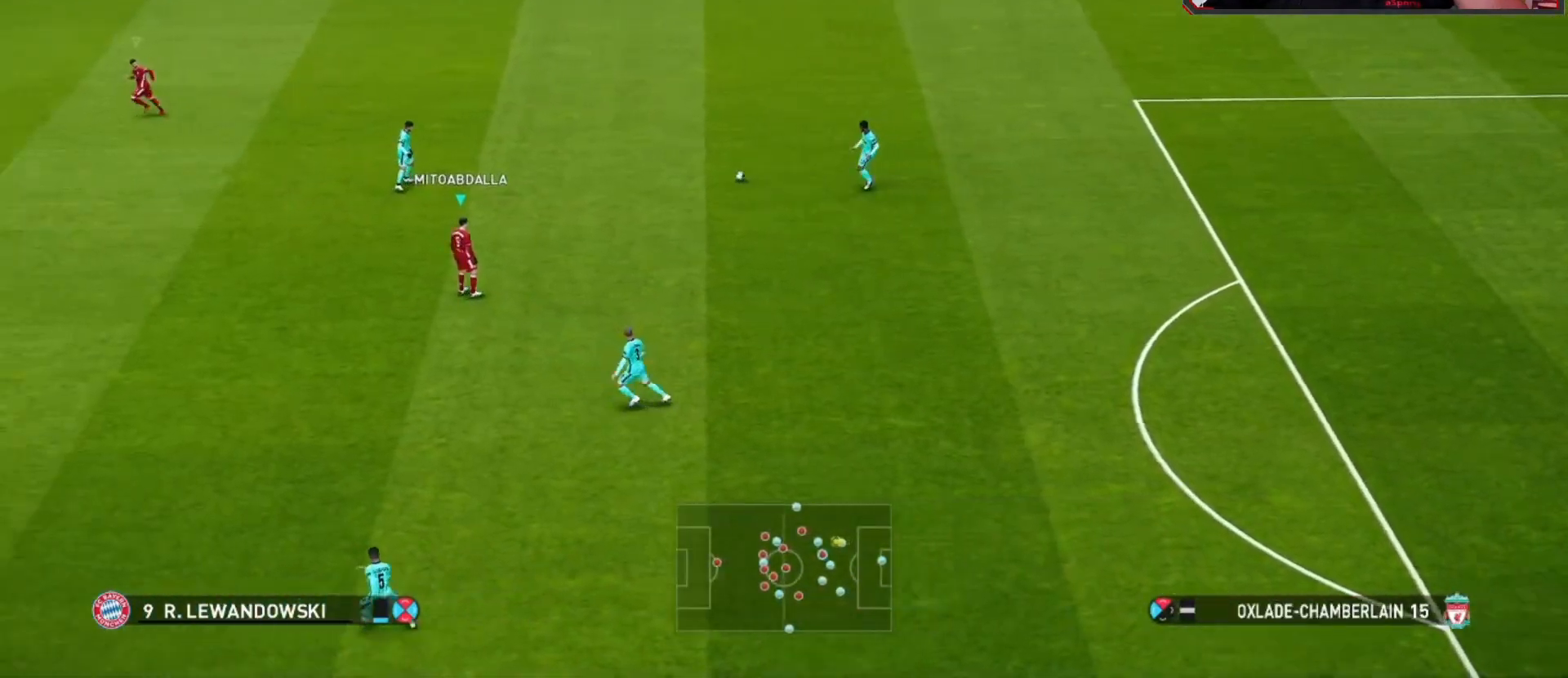
{"buttons": [], "left_stick": "center", "right_stick": "center", "events": []}
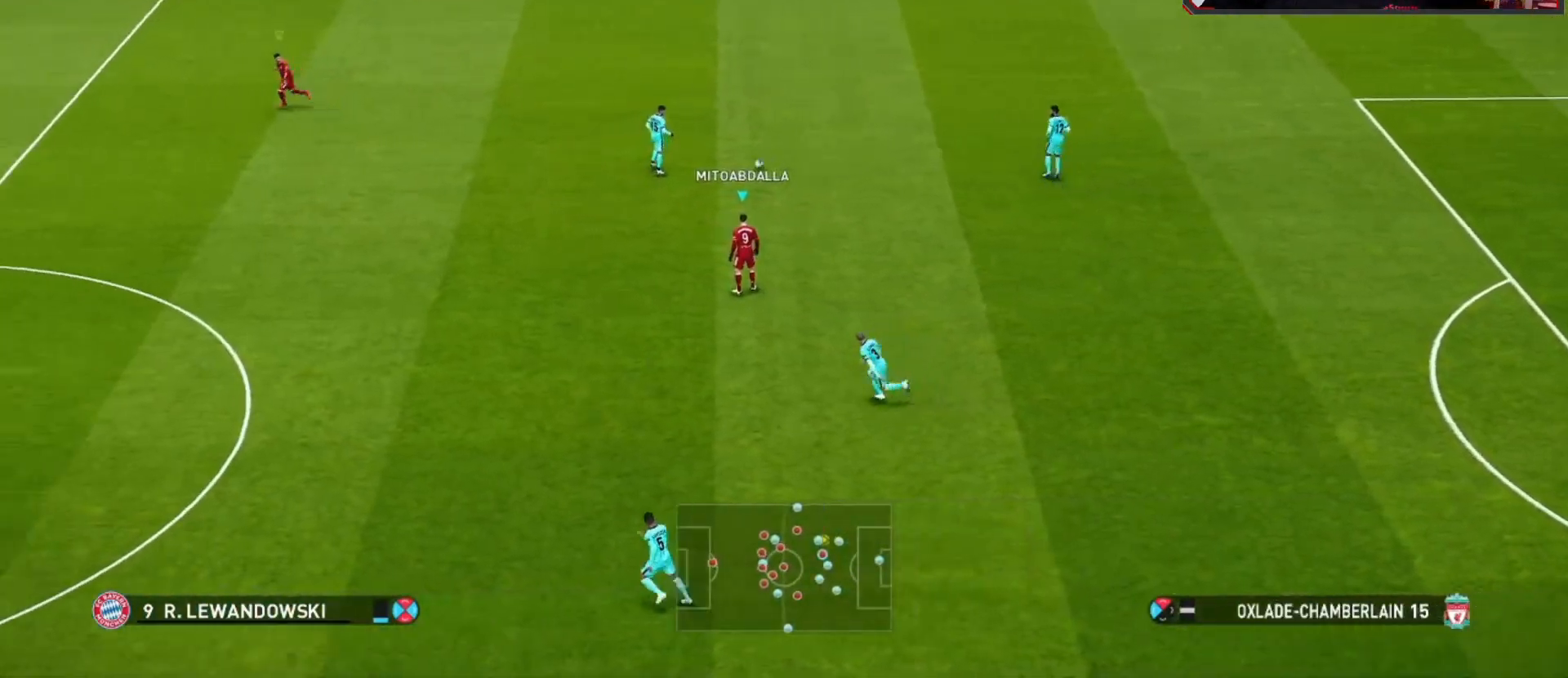
{"buttons": ["R1"], "left_stick": "center", "right_stick": "center", "events": [[300, "R1", "down"]]}
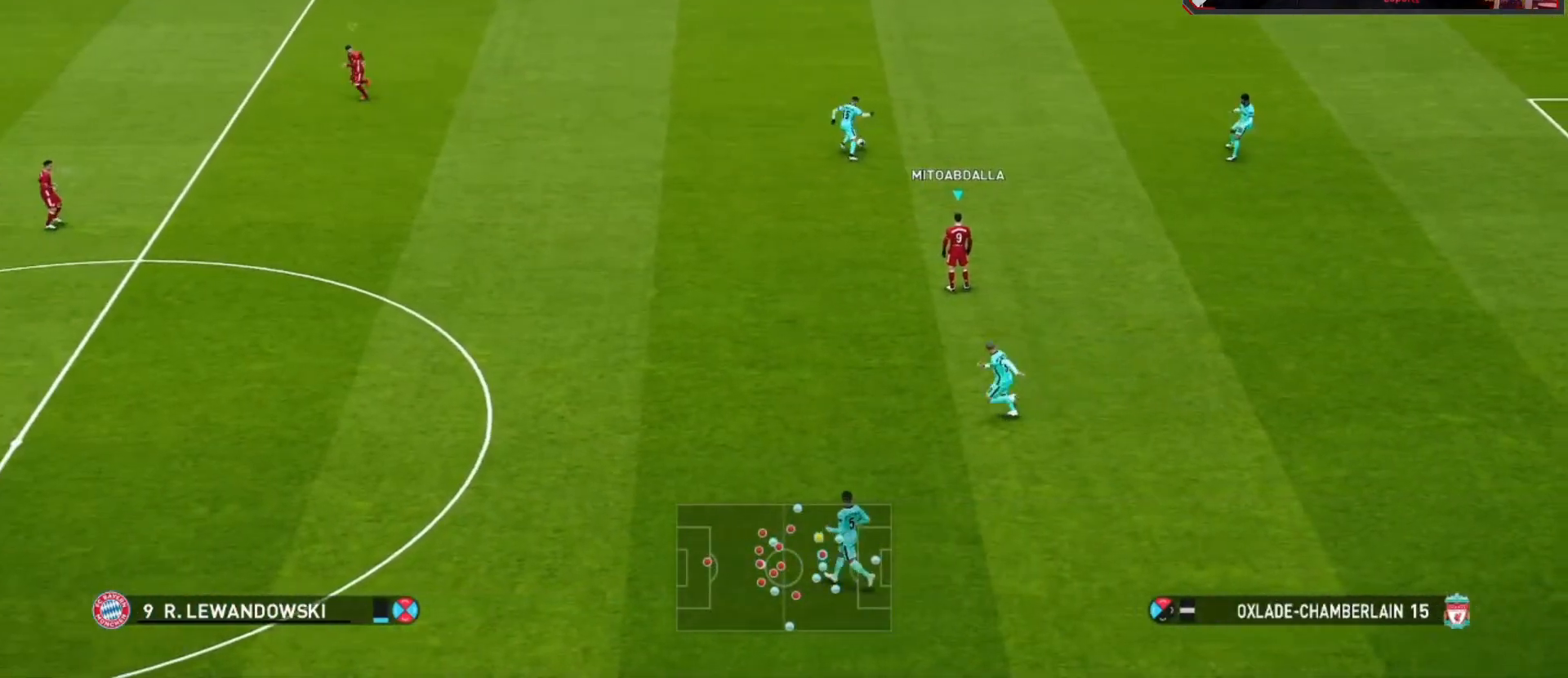
{"buttons": ["R1"], "left_stick": "down-left", "right_stick": "up-left", "events": [[500, "left_stick", "down-left"], [500, "right_stick", "up-left"]]}
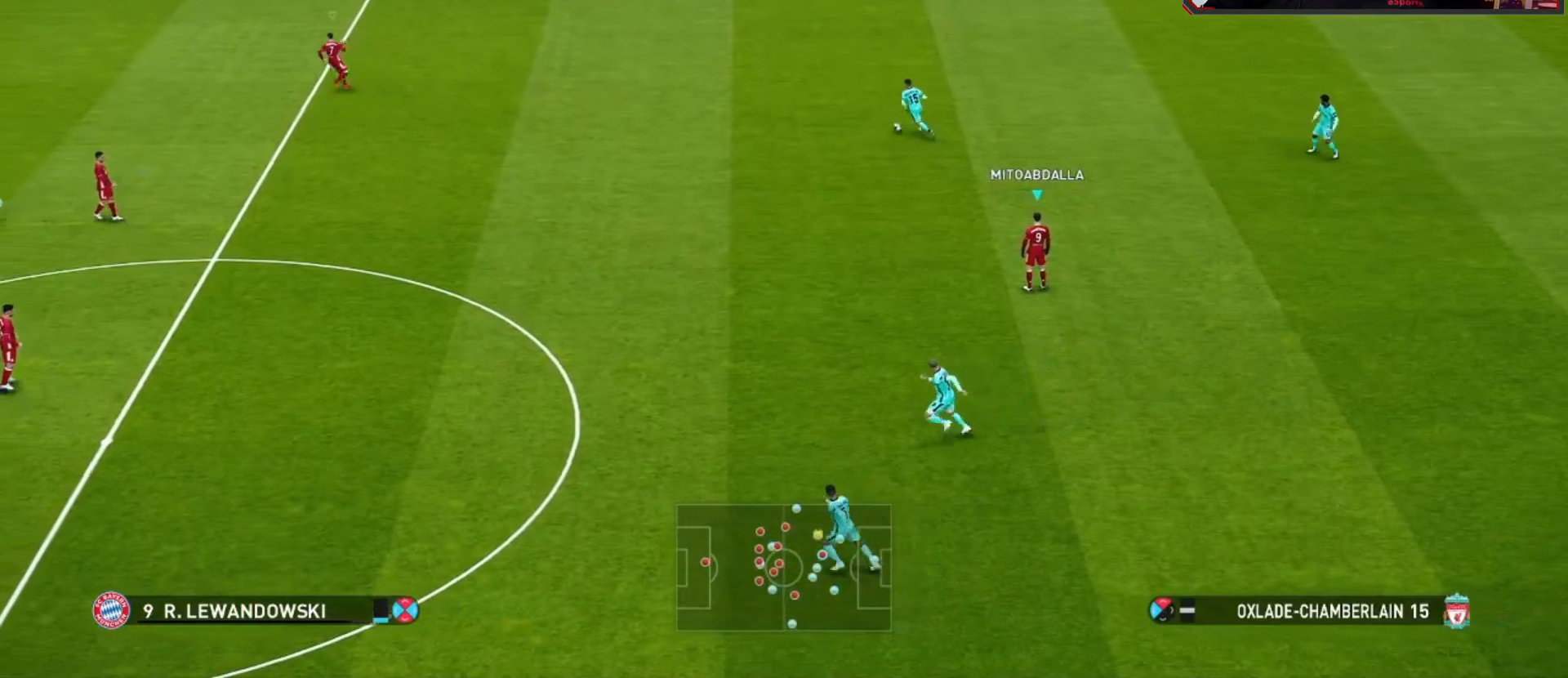
{"buttons": ["R1"], "left_stick": "down-left", "right_stick": "center", "events": [[133, "left_stick", "left"], [167, "right_stick", "center"], [333, "left_stick", "down-left"]]}
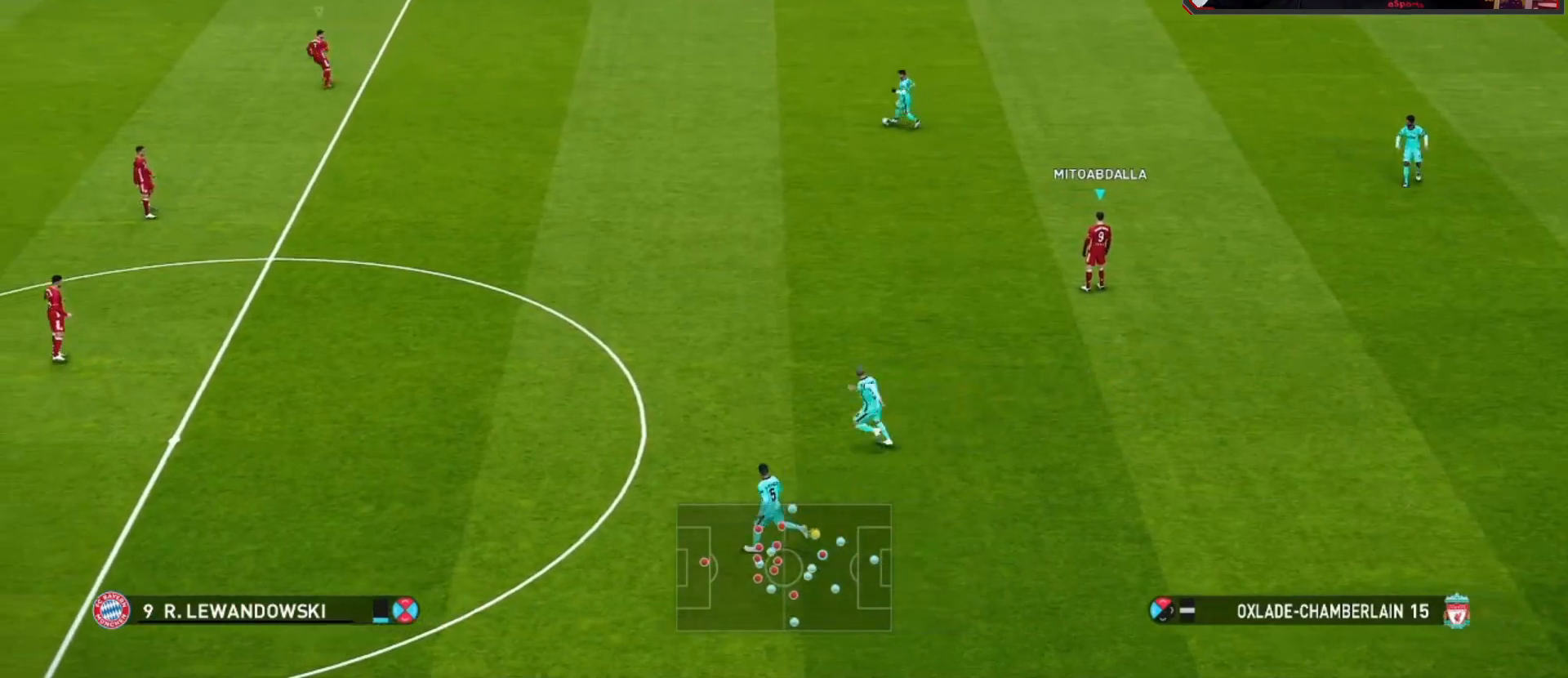
{"buttons": ["L1", "R1"], "left_stick": "right", "right_stick": "center", "events": [[67, "left_stick", "center"], [133, "left_stick", "right"], [433, "L1", "down"]]}
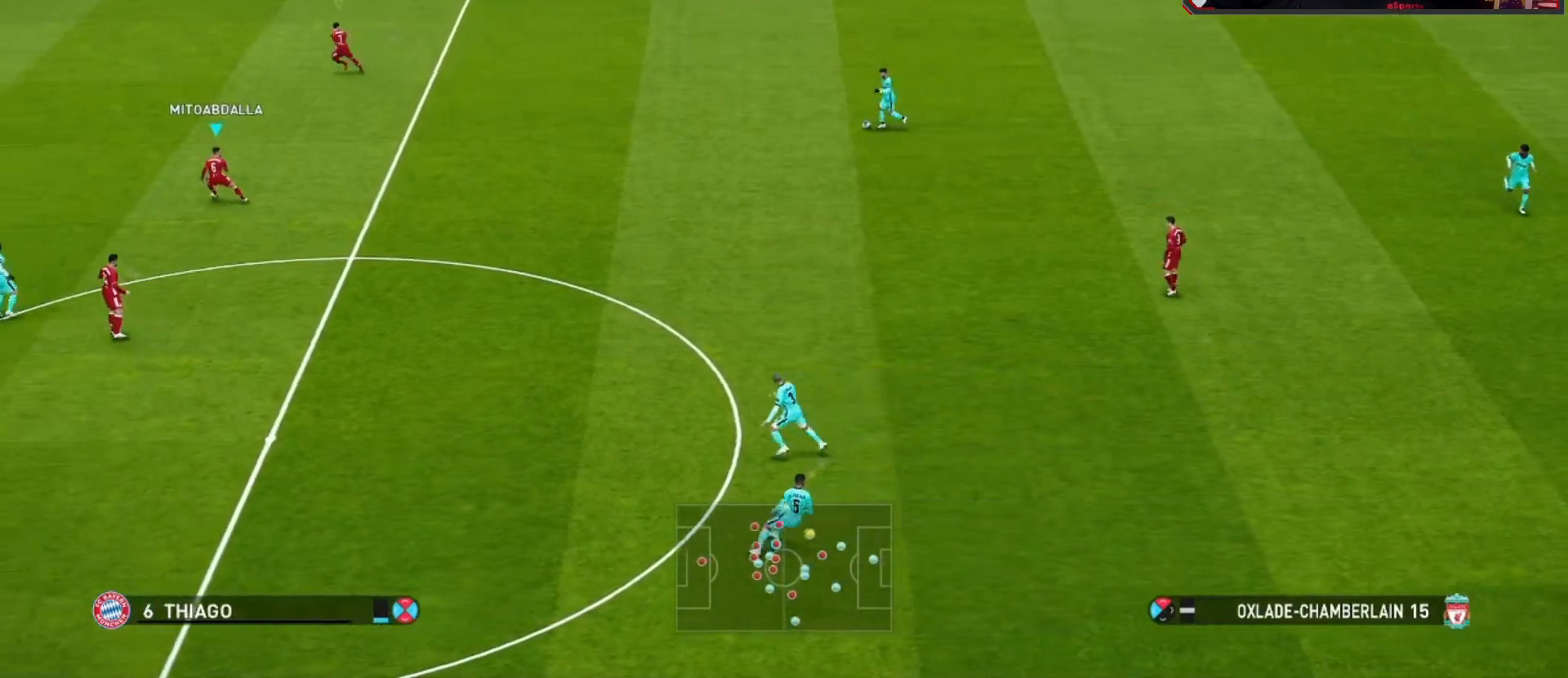
{"buttons": ["L1", "R1"], "left_stick": "down-right", "right_stick": "center", "events": [[67, "L1", "up"], [200, "left_stick", "down-right"], [467, "L1", "down"]]}
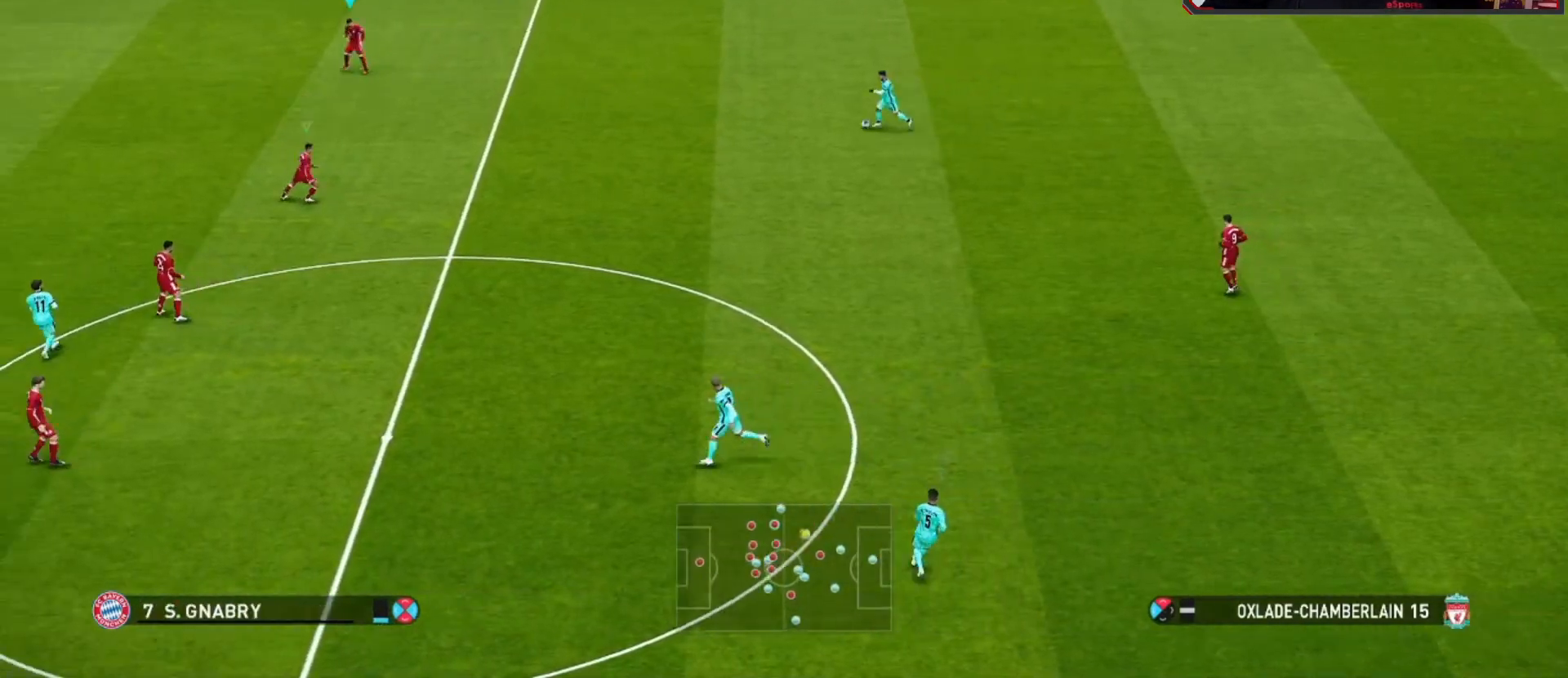
{"buttons": ["R1"], "left_stick": "down-right", "right_stick": "center", "events": [[133, "L1", "up"]]}
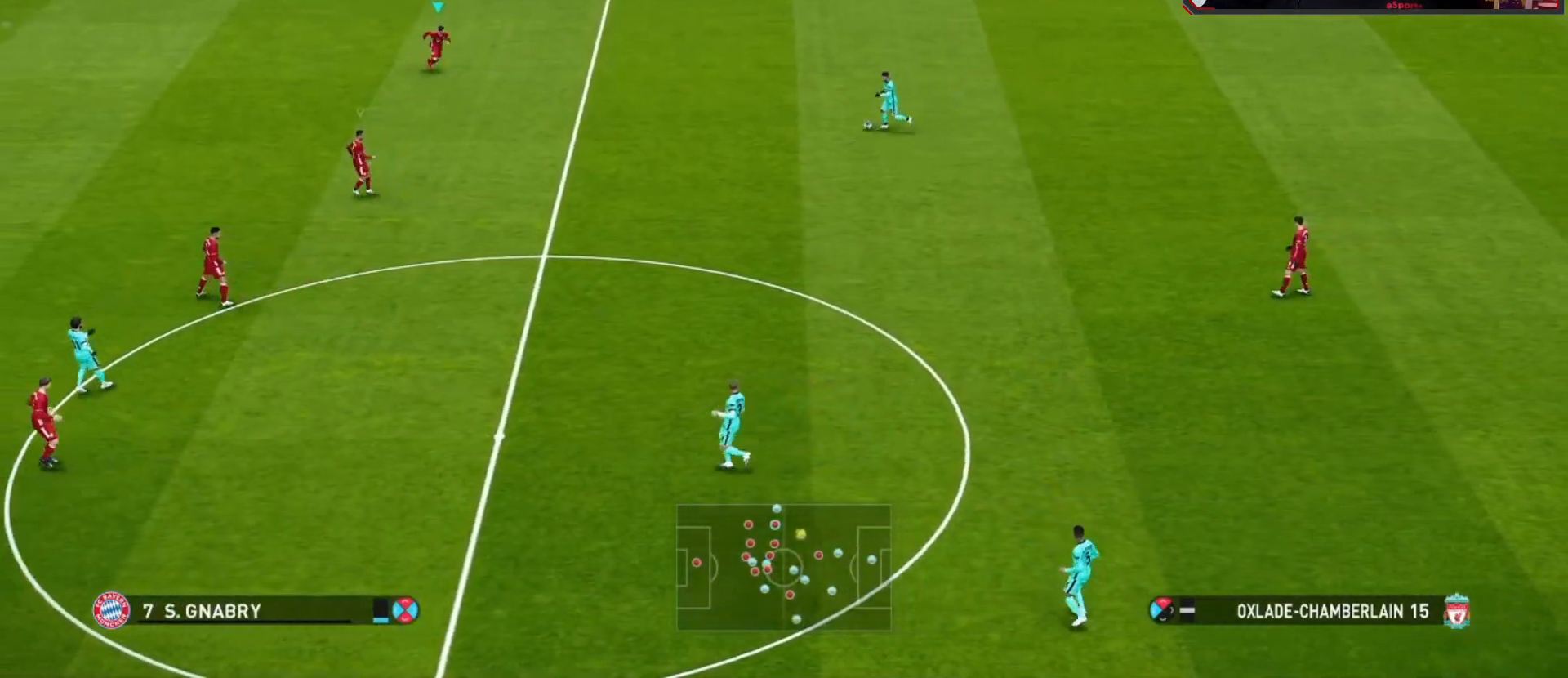
{"buttons": ["R1"], "left_stick": "down-right", "right_stick": "center", "events": []}